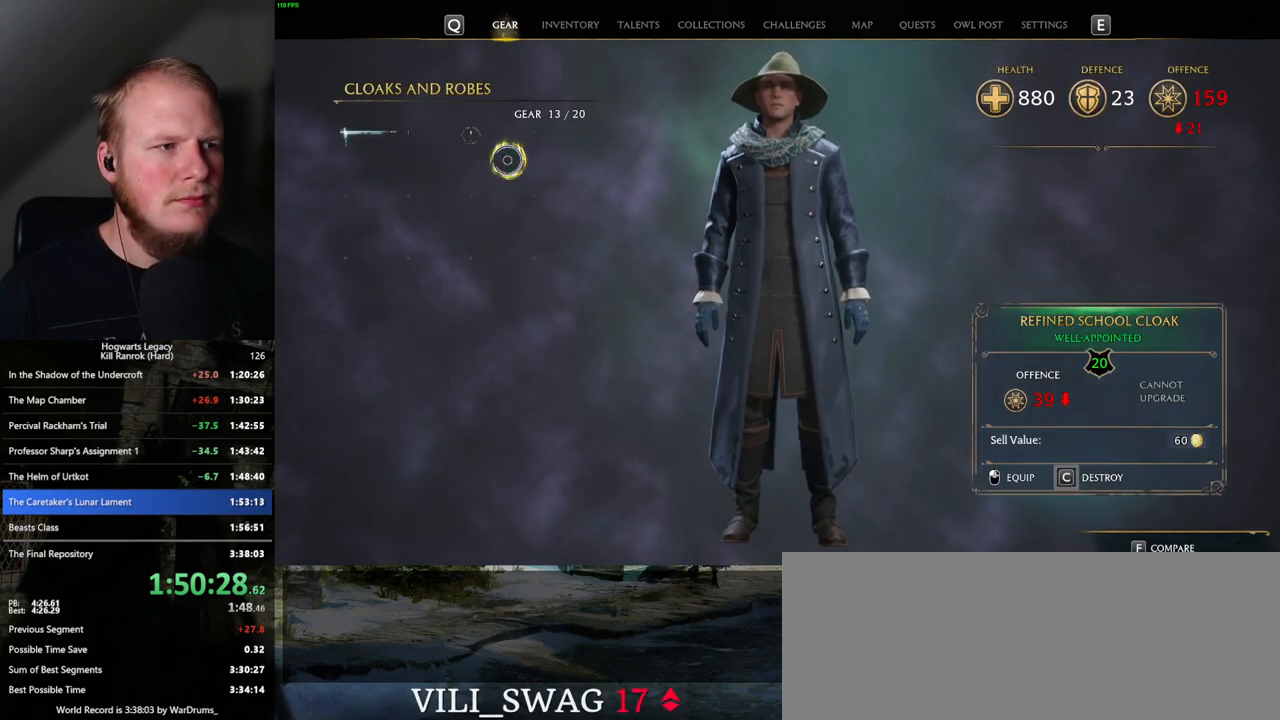
Gameplay with keyboard and mouse; each line is a JSON object with the keys and mouse buttons held at the frame after it. "events" lists presses ("down") and releases ("up") of ".", "/", "0", "1", "2", "3", "4", "5", "6", "7", "8", "9", "a", "alt_l", "alt_r", "b", "backslash", "backspace", "c", "caps_lock", "comma", "ctrl_l", "ctrl_r", "d", "e", "equals", "escape", "f", "f1", "f10", "f11", "f12", "f2", "f3", "f4", "f5", "f6", "f7", "f8", "f9", "g", "h", "i", "j", "k", "l", "lbracket", "m", "minus", "n", "o", "p", "q", "quote", "r", "rbracket", "return", "s", "semicolon", "shift_l", "shift_r", "space", "super_l", "super_r", "t", "tab", "tilde", "u", "v", "w", "x", "y", "z", "mouse_left", "mouse_wheel", "mouse_right", "mouse_mb4" and "mouse_mb5" between this image and that frame as [ms after this image, input, new state], when the widget could be followed in between. "mouse_left", "mouse_wheel", "mouse_right", "mouse_mb4", "mouse_mb5" = the "left", "wheel", "right", "mb4", "mb5" buttons of the "mouse" list. No other keys are recorded. "wheel" means that the mouse wheel is clicked or scrolled. Mouse movement is not recorded.
{"keys": ["c"], "mouse": [], "events": [[117, "c", "up"], [233, "c", "down"]]}
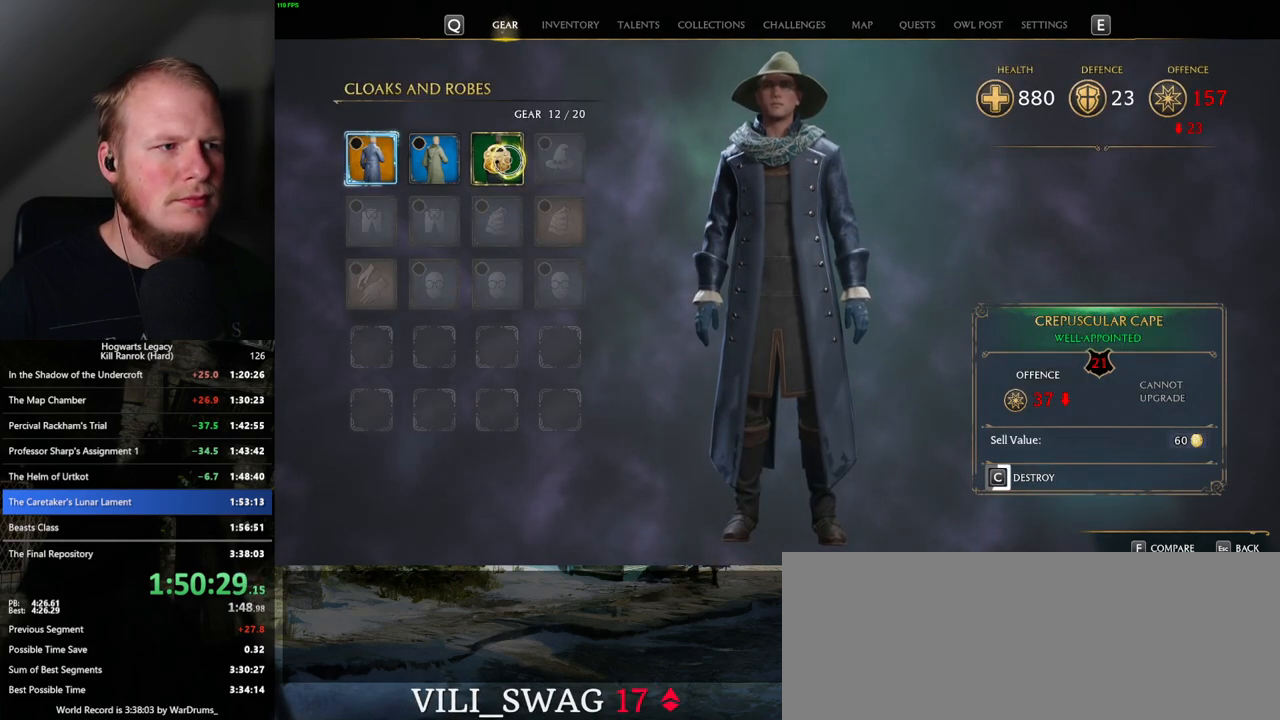
{"keys": ["c"], "mouse": [], "events": []}
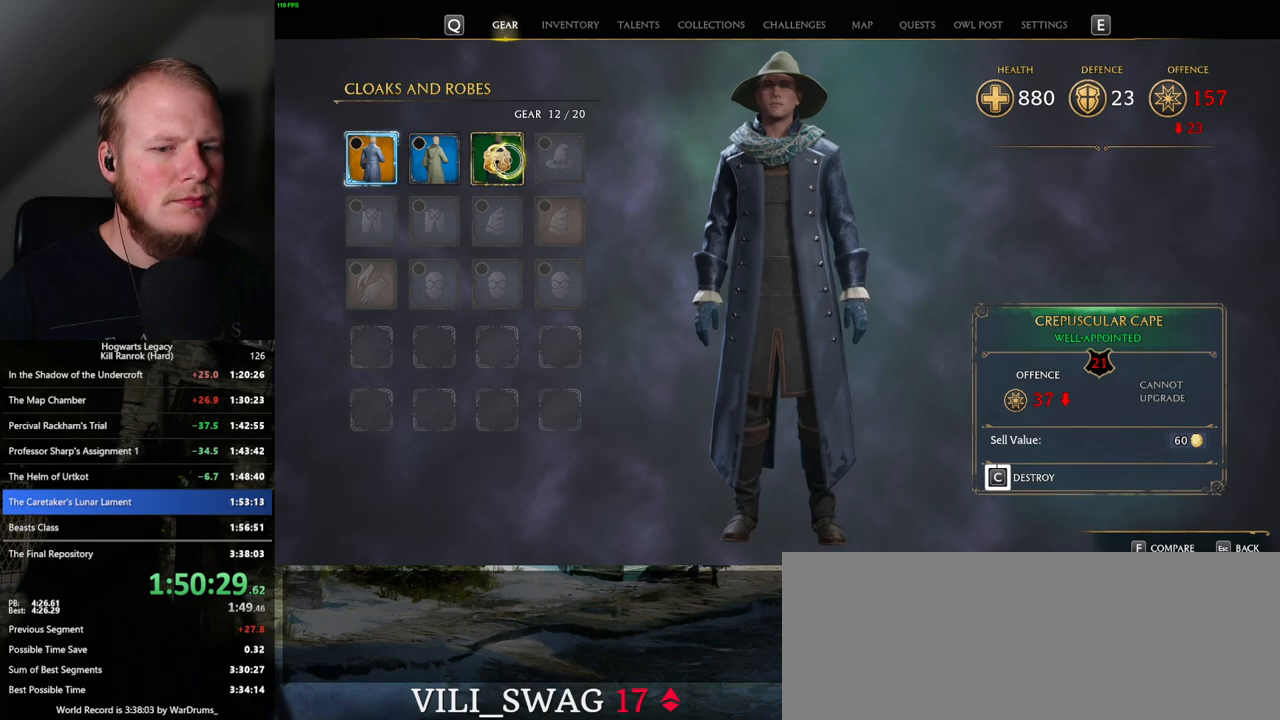
{"keys": ["escape"], "mouse": [], "events": [[433, "c", "up"], [433, "escape", "down"]]}
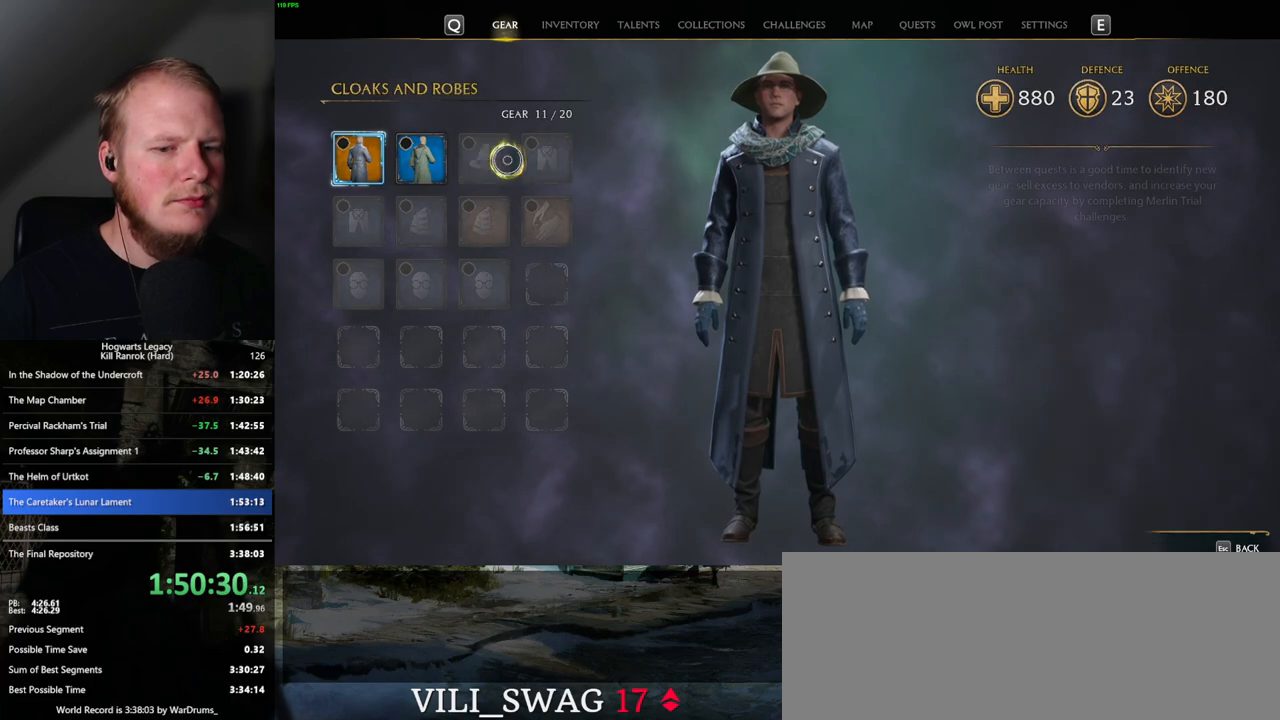
{"keys": [], "mouse": [], "events": [[67, "escape", "up"]]}
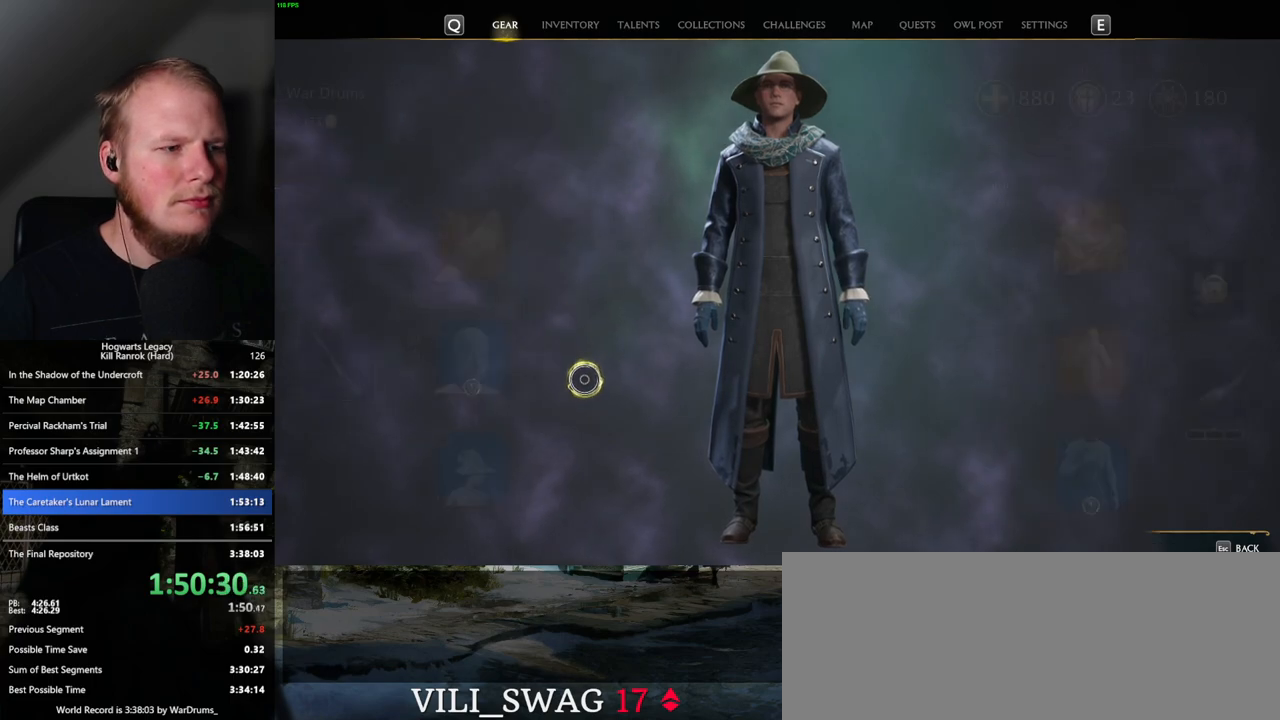
{"keys": [], "mouse": [], "events": [[367, "mouse_left", "down"], [467, "mouse_left", "up"]]}
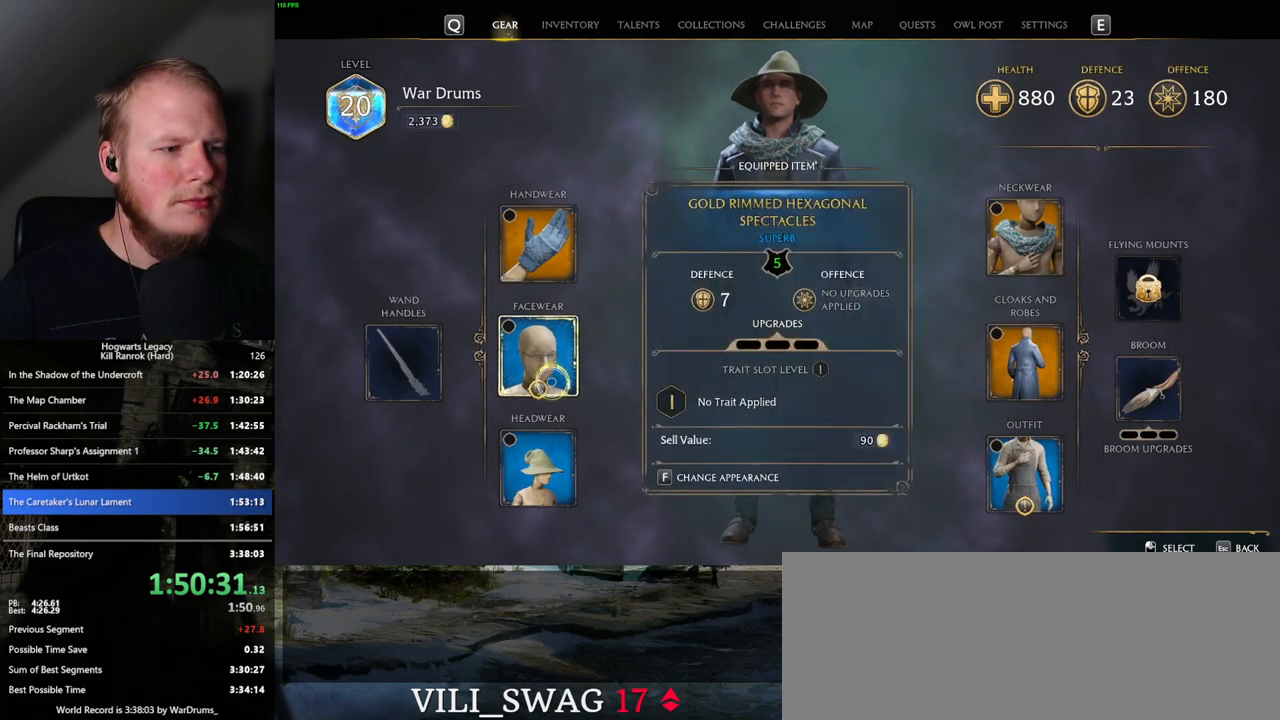
{"keys": [], "mouse": [], "events": []}
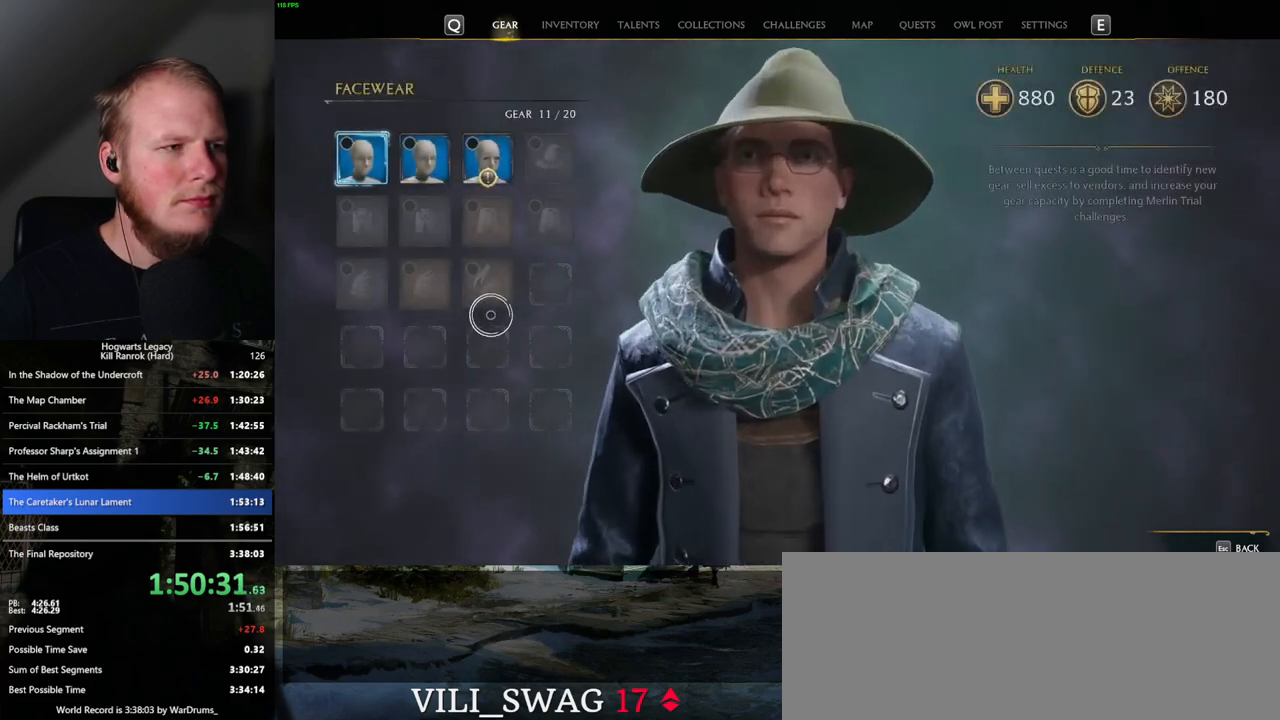
{"keys": [], "mouse": [], "events": []}
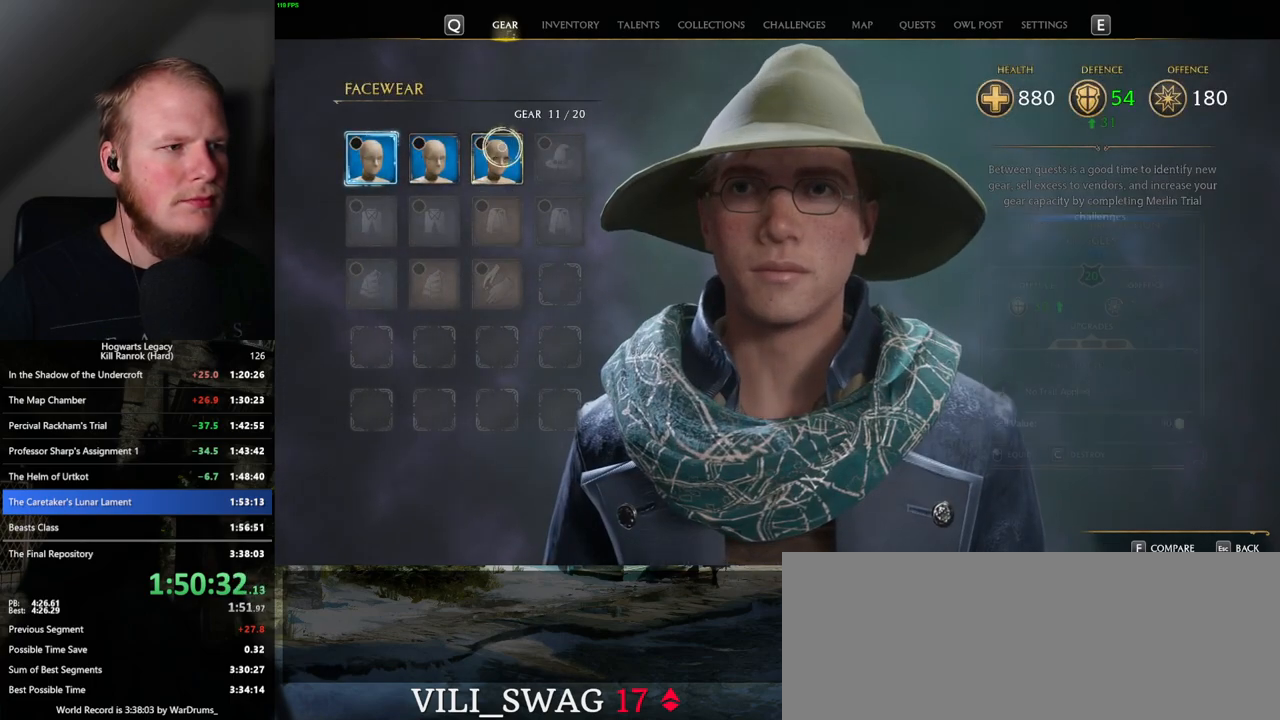
{"keys": [], "mouse": [], "events": [[183, "escape", "down"], [317, "escape", "up"]]}
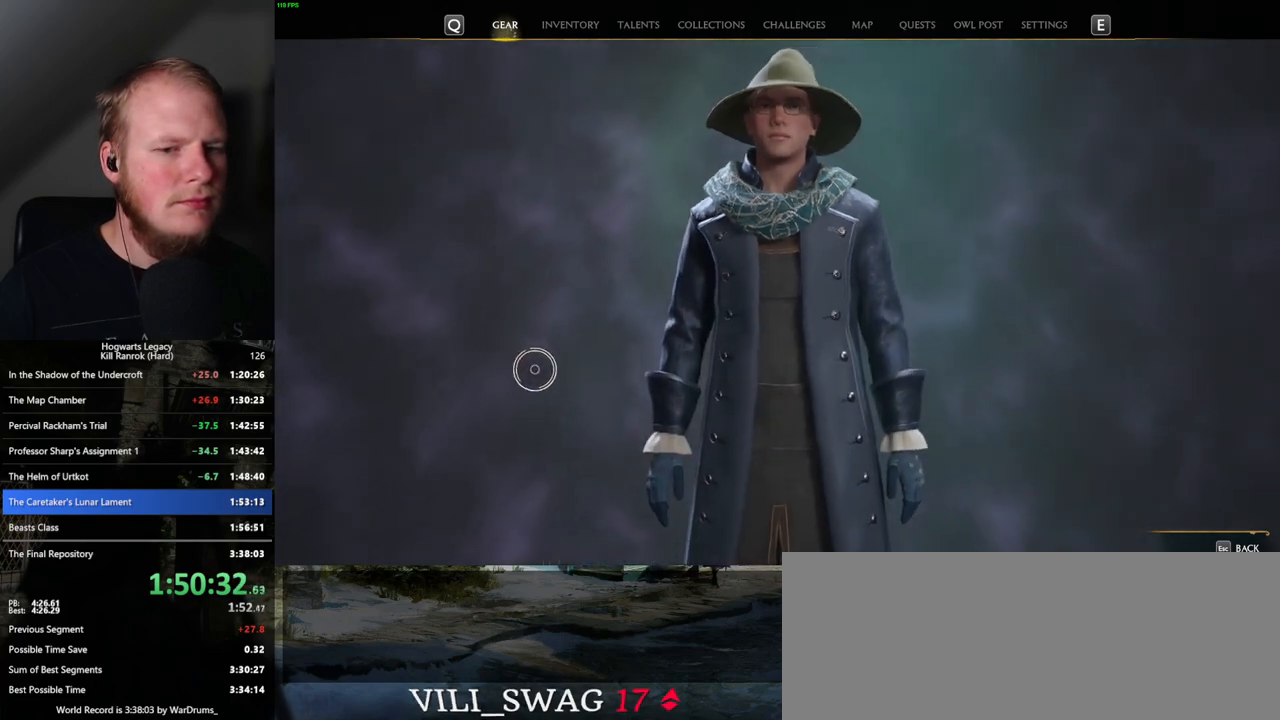
{"keys": [], "mouse": [], "events": []}
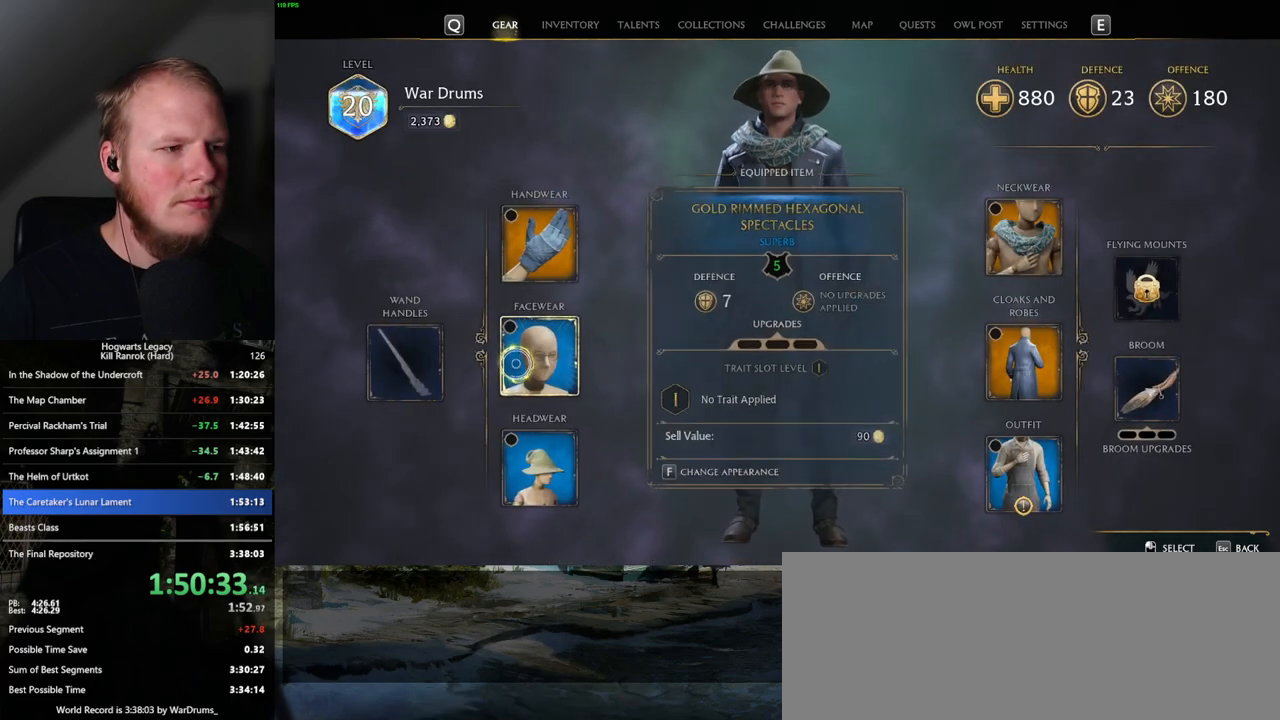
{"keys": [], "mouse": [], "events": [[133, "mouse_left", "down"], [217, "mouse_left", "up"]]}
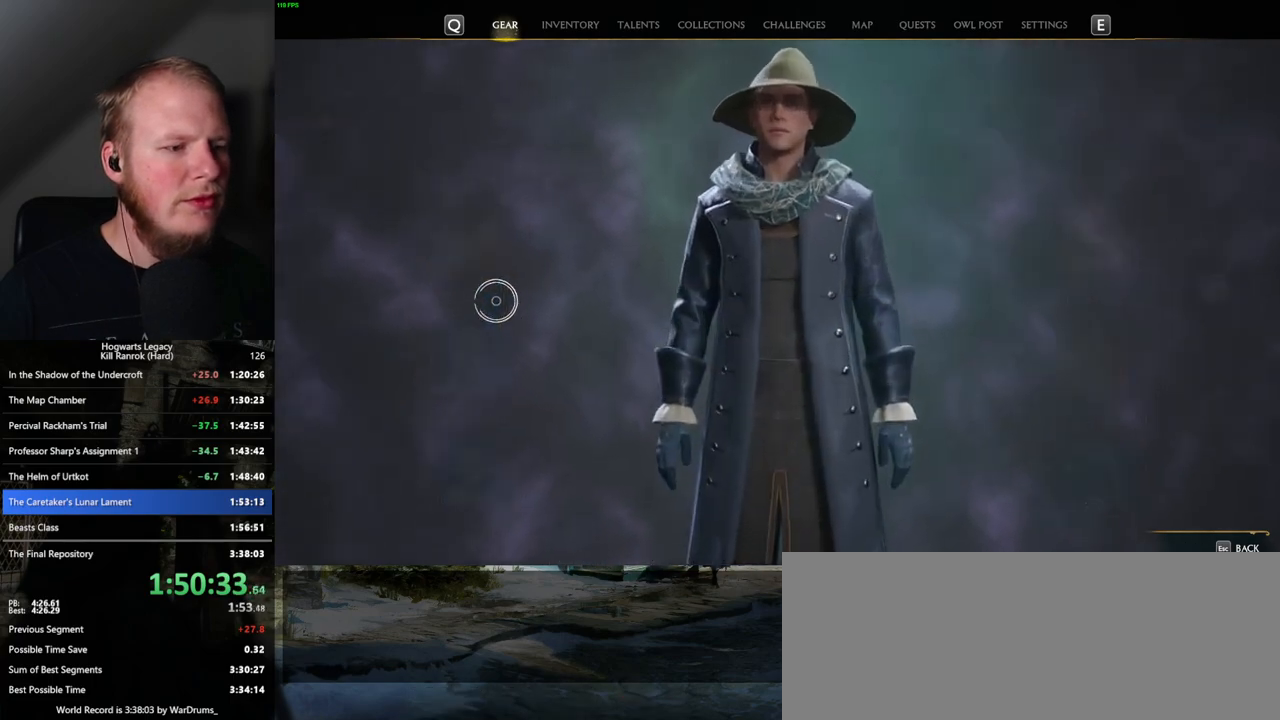
{"keys": [], "mouse": ["left"], "events": [[467, "mouse_left", "down"]]}
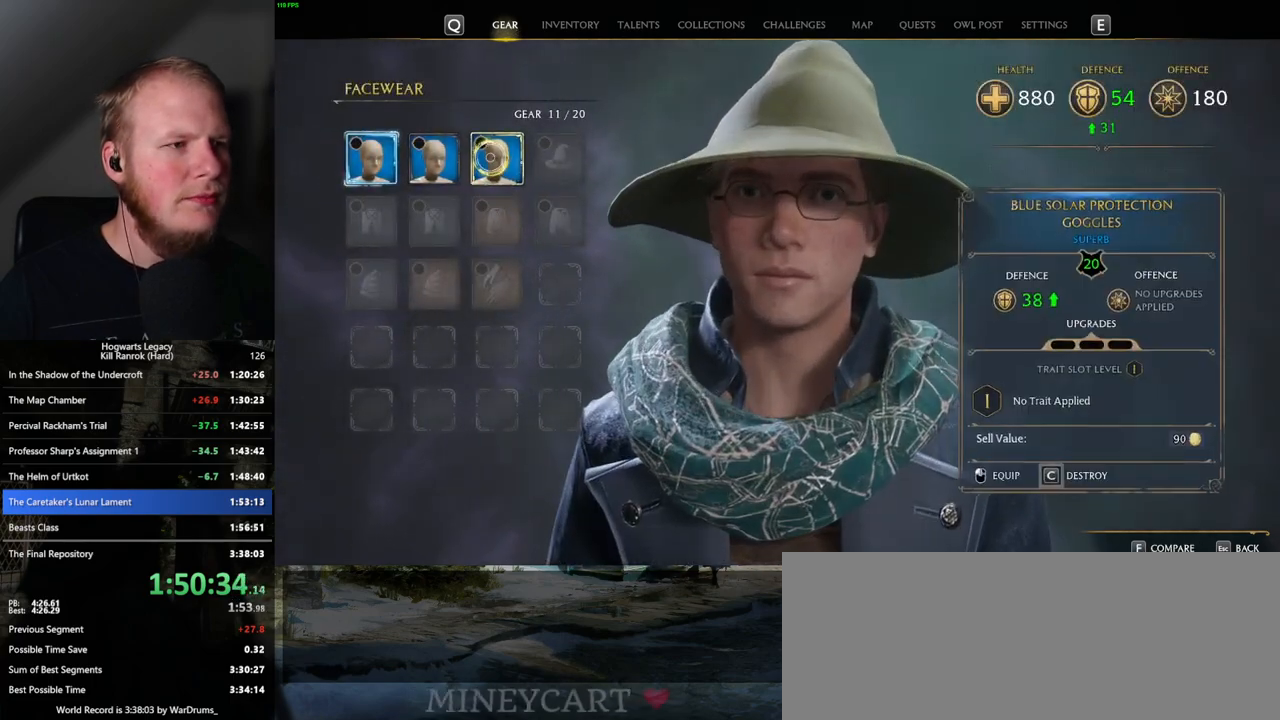
{"keys": ["escape"], "mouse": [], "events": [[50, "mouse_left", "up"], [417, "escape", "down"]]}
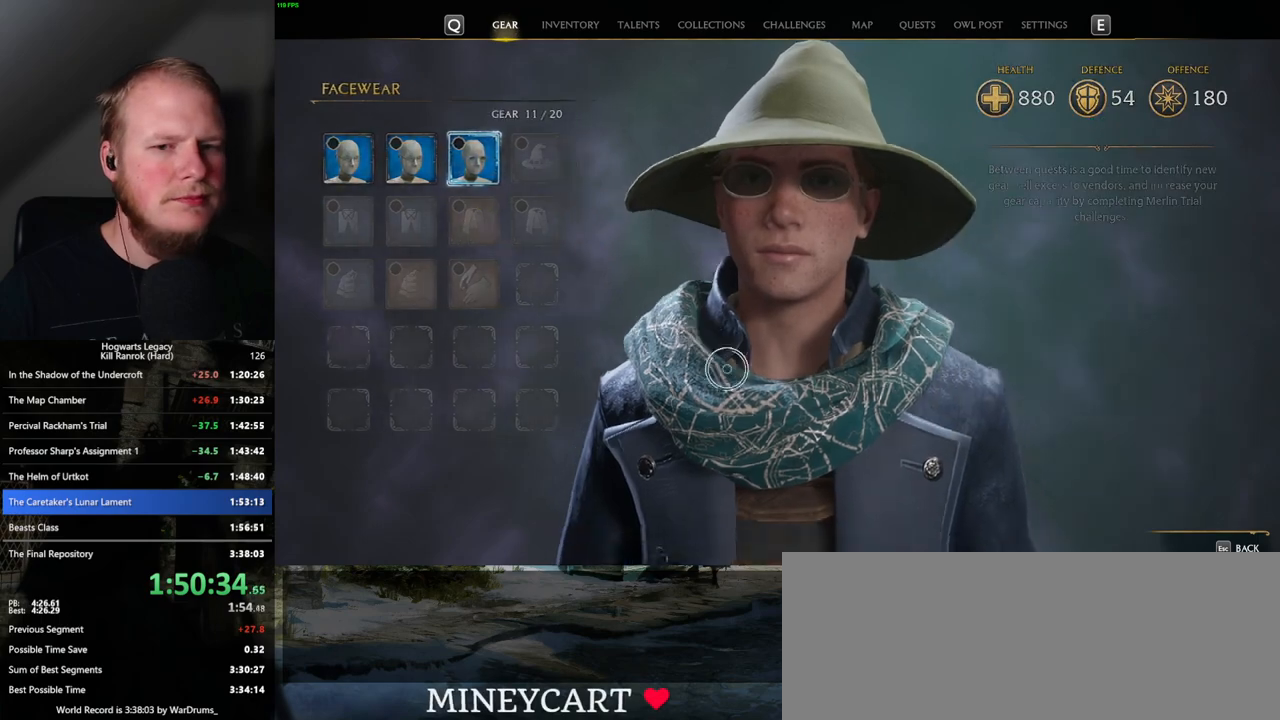
{"keys": [], "mouse": [], "events": [[33, "escape", "up"]]}
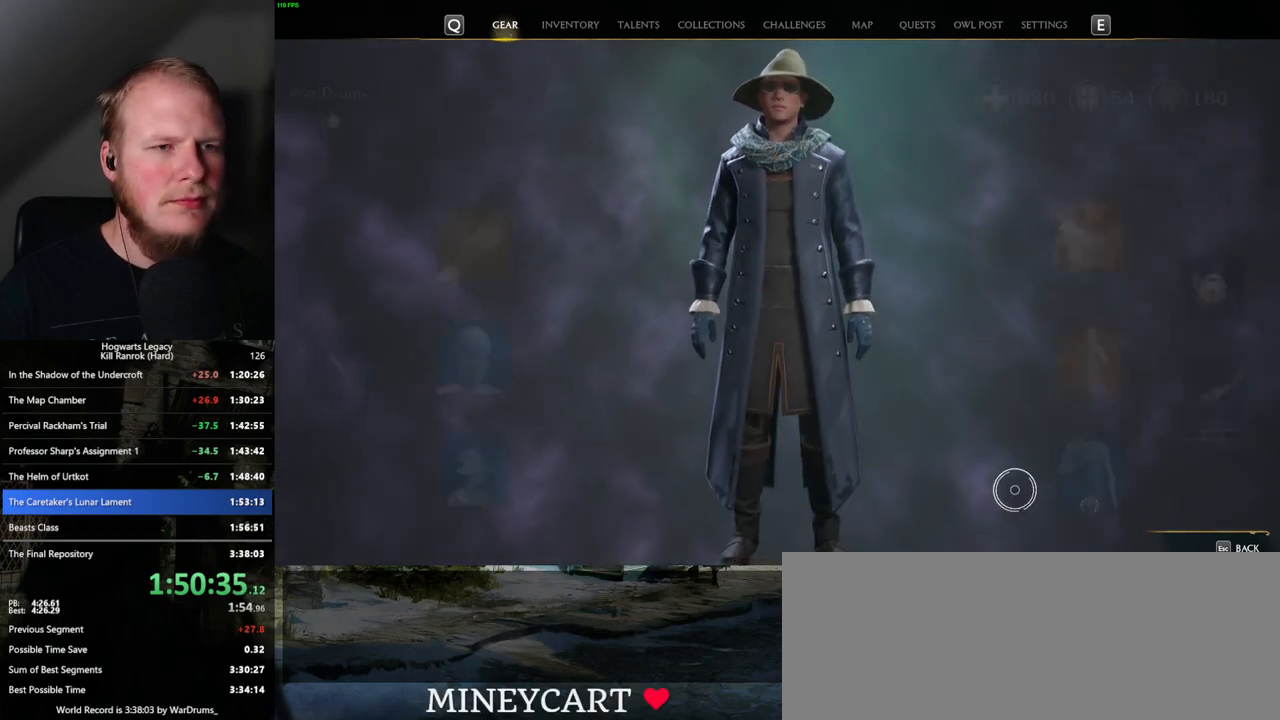
{"keys": [], "mouse": [], "events": [[267, "mouse_left", "down"], [333, "mouse_left", "up"]]}
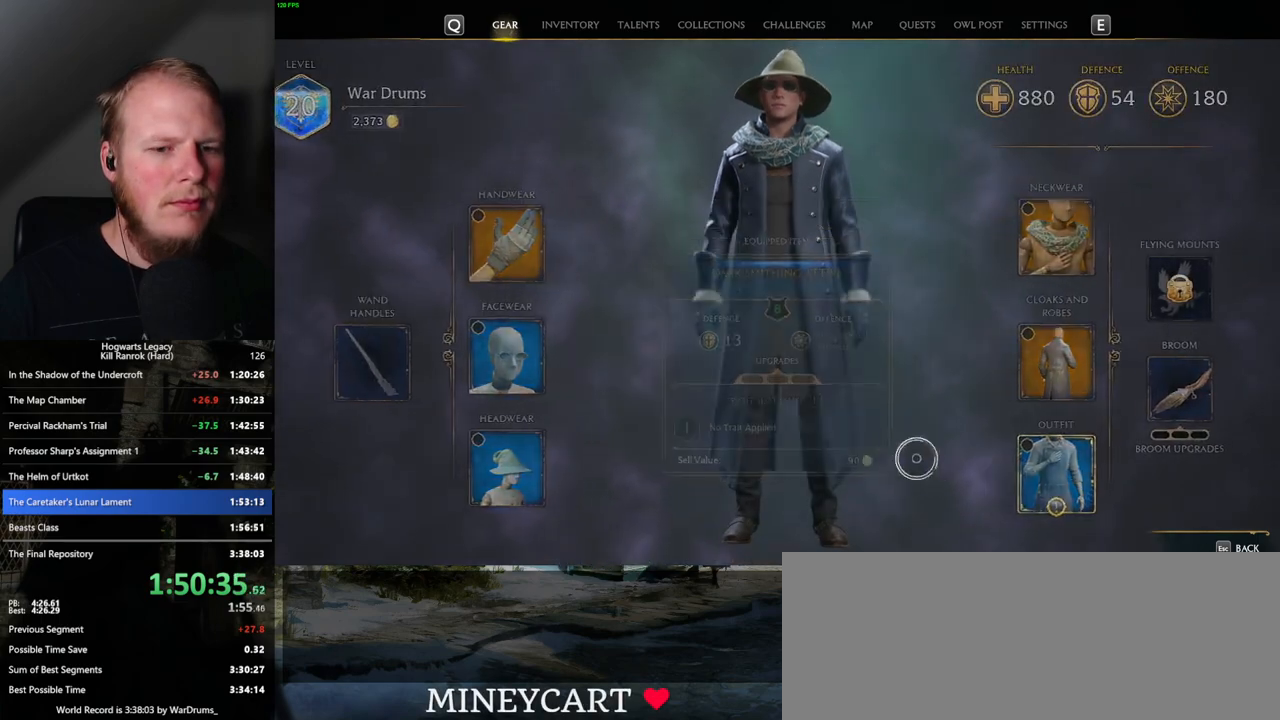
{"keys": [], "mouse": [], "events": []}
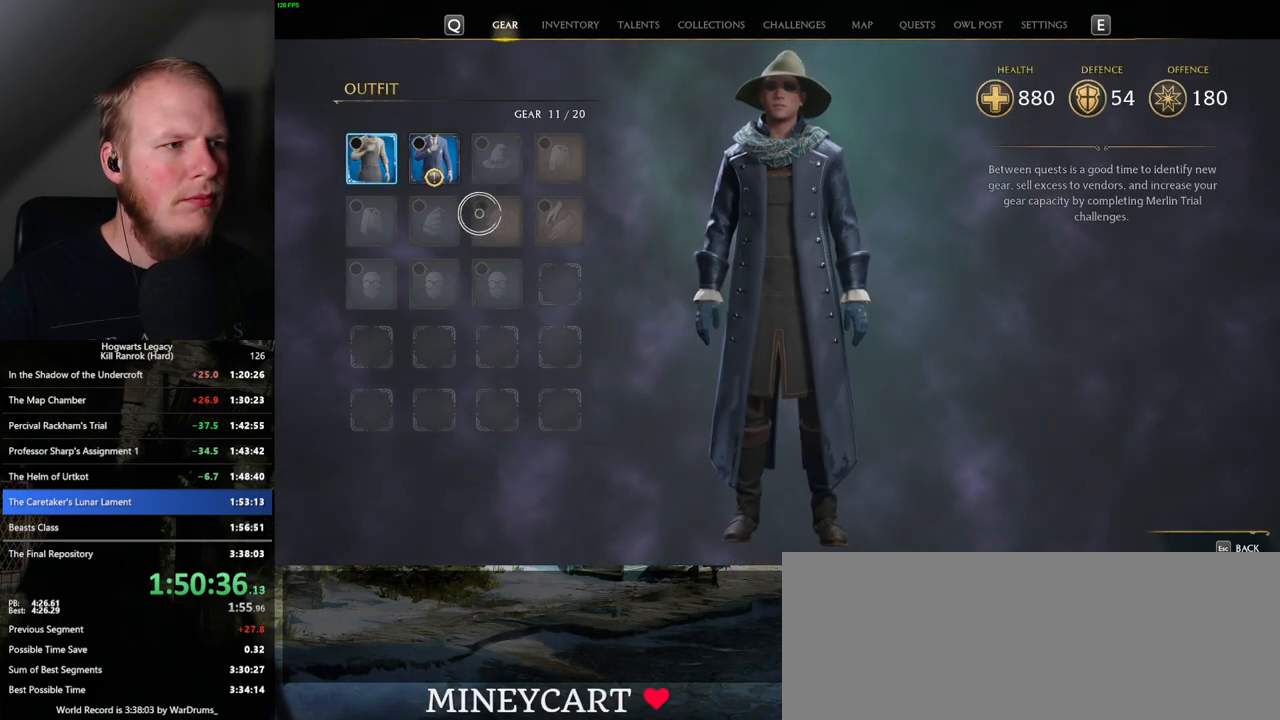
{"keys": [], "mouse": [], "events": []}
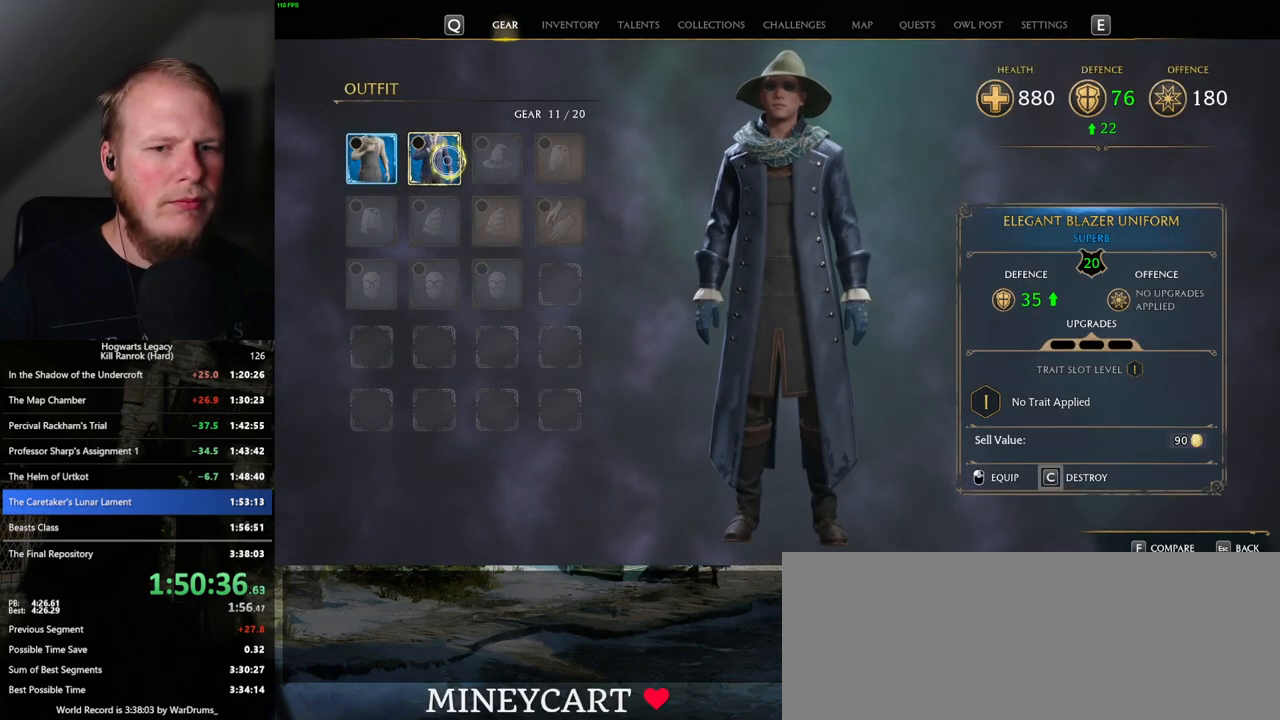
{"keys": [], "mouse": [], "events": [[117, "escape", "down"], [217, "escape", "up"]]}
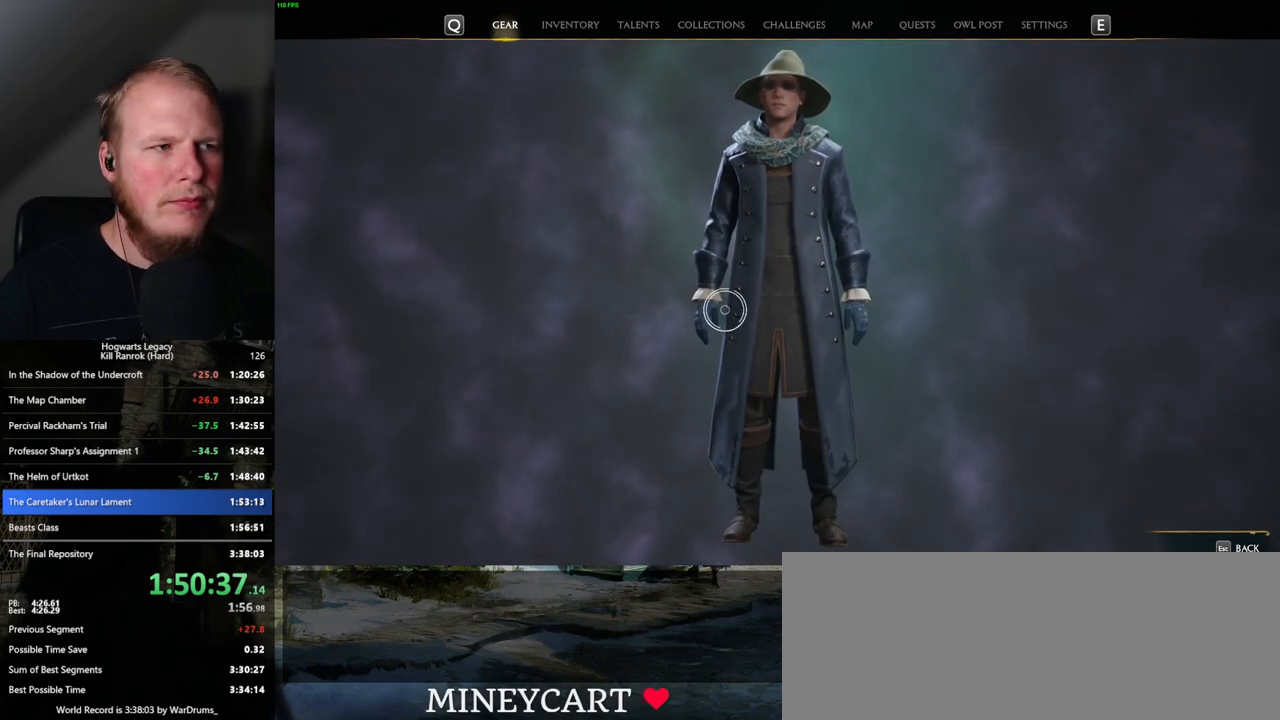
{"keys": [], "mouse": ["left"], "events": [[400, "mouse_left", "down"]]}
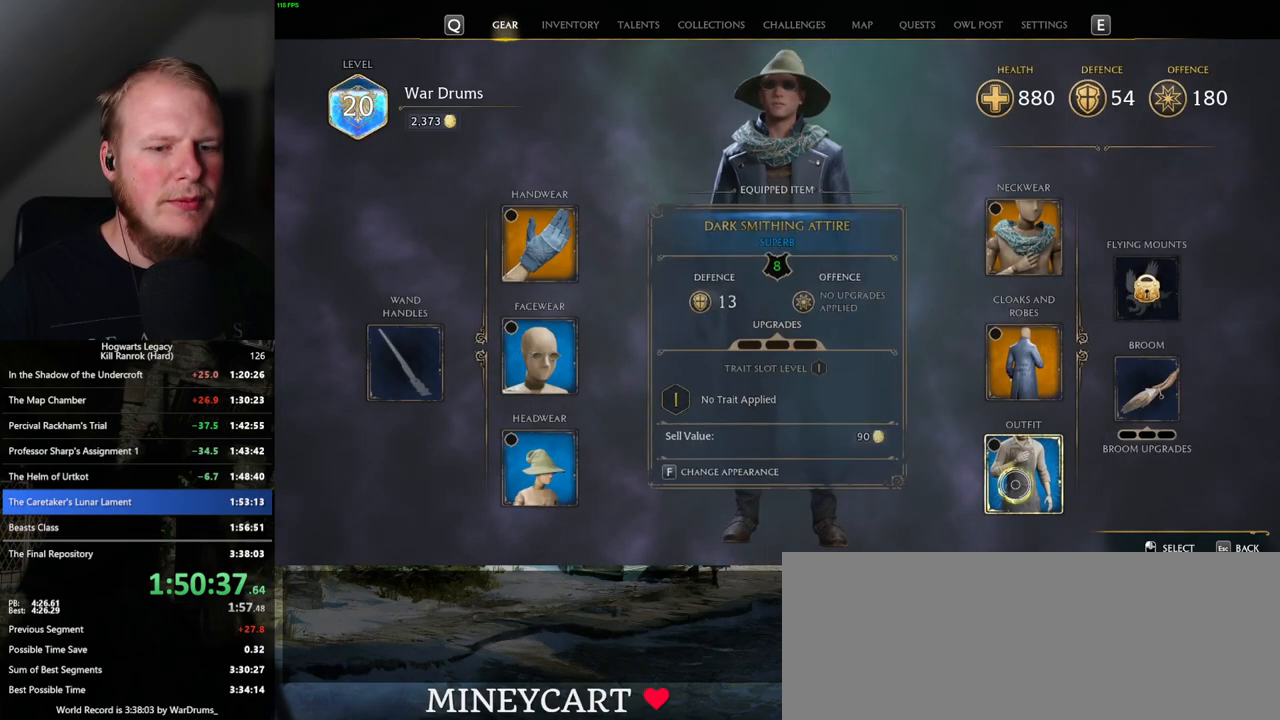
{"keys": [], "mouse": [], "events": [[17, "mouse_left", "up"]]}
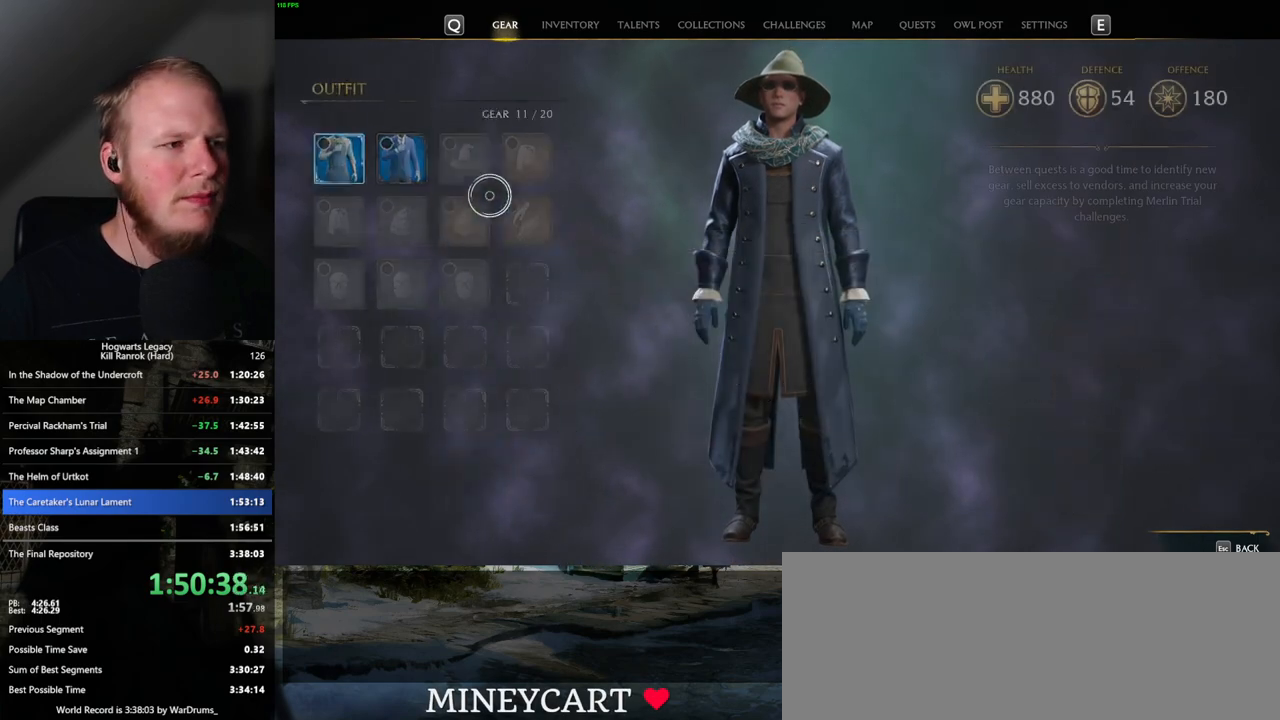
{"keys": [], "mouse": [], "events": [[250, "mouse_left", "down"], [333, "mouse_left", "up"]]}
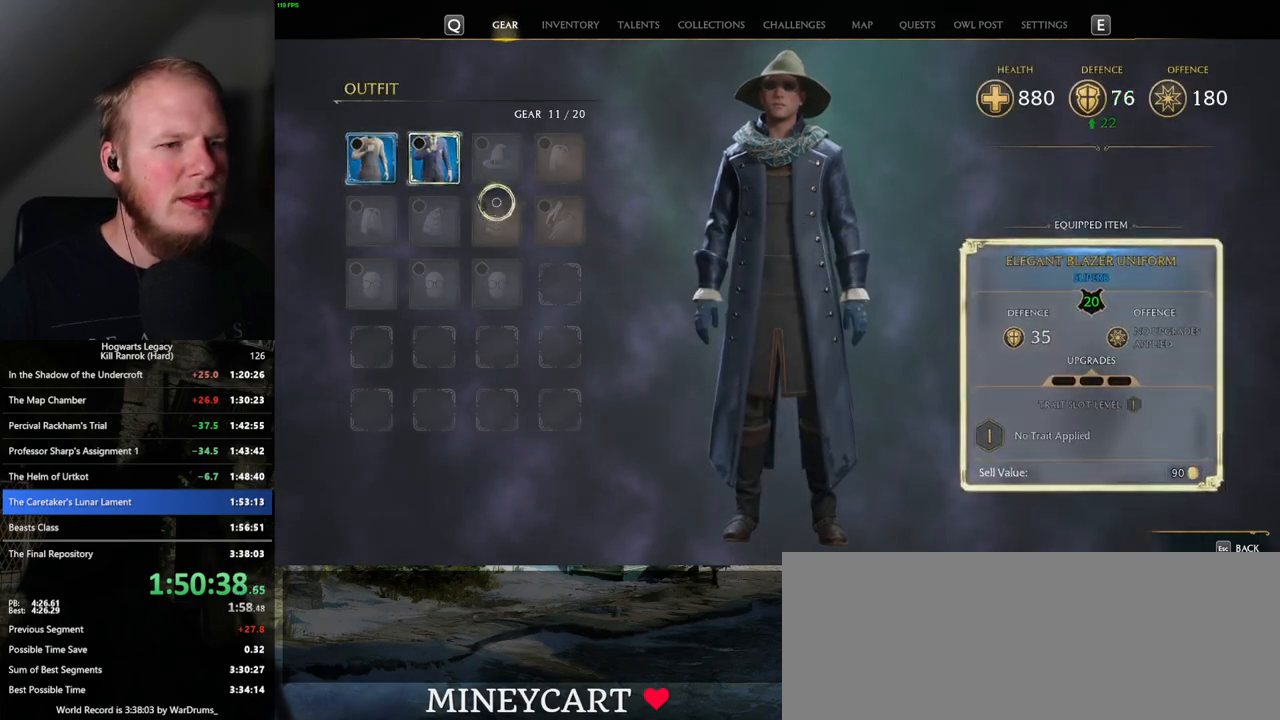
{"keys": [], "mouse": [], "events": [[100, "escape", "down"], [217, "escape", "up"]]}
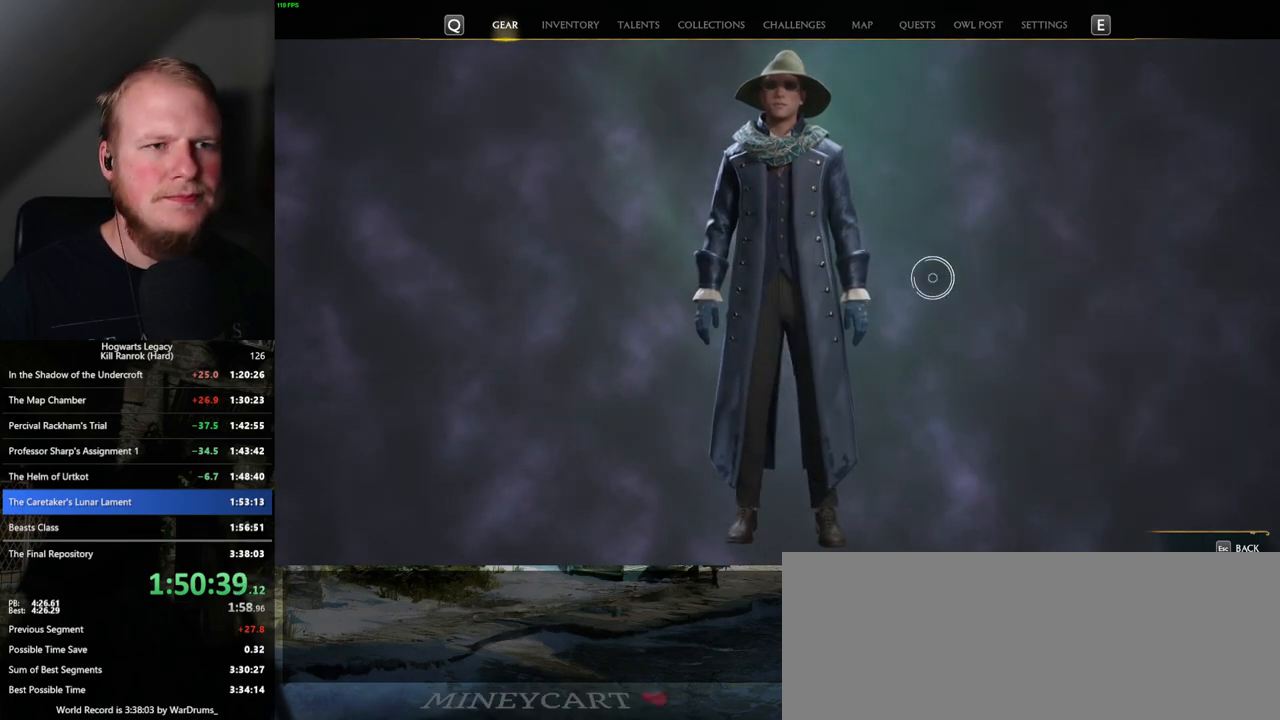
{"keys": [], "mouse": [], "events": [[417, "mouse_left", "down"], [500, "mouse_left", "up"]]}
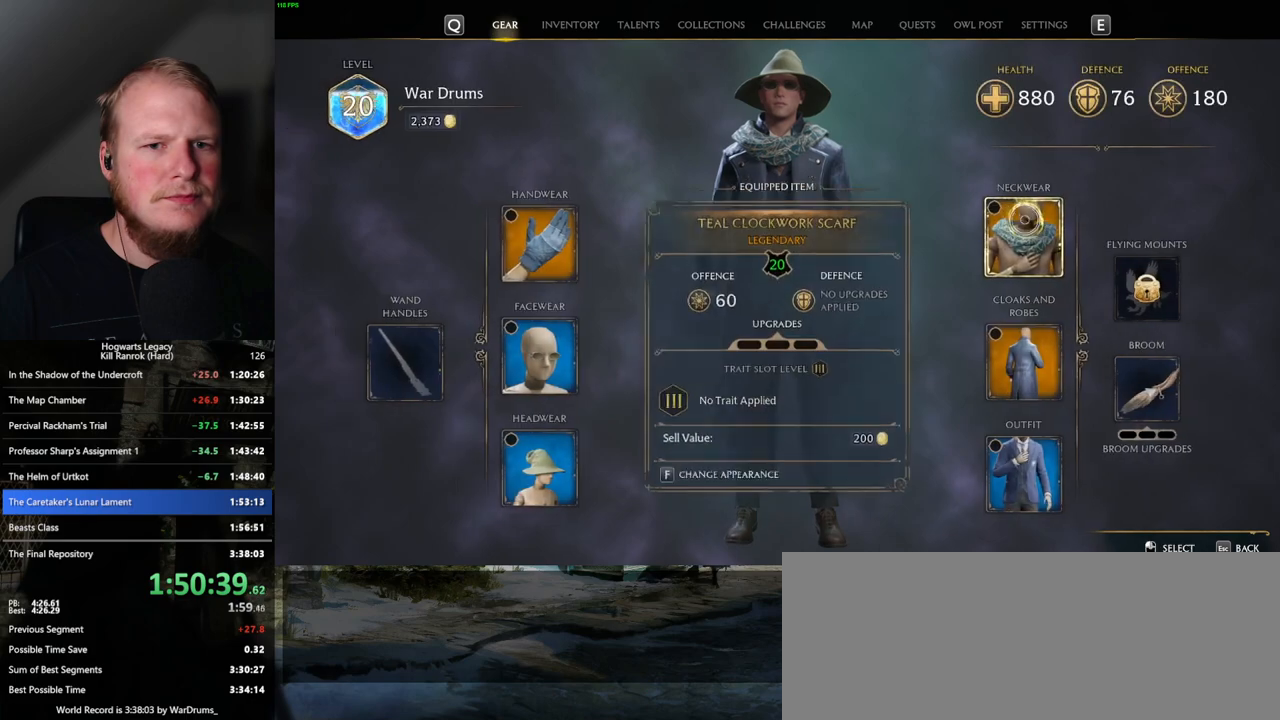
{"keys": [], "mouse": [], "events": []}
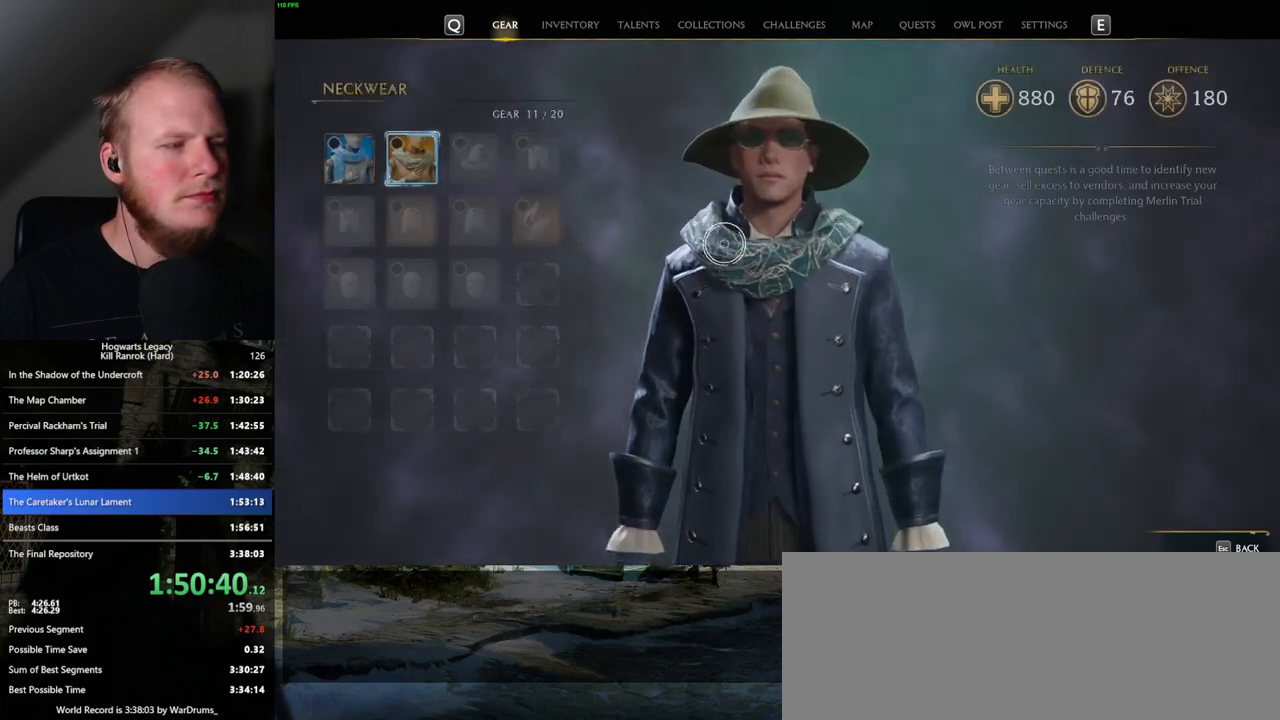
{"keys": [], "mouse": [], "events": []}
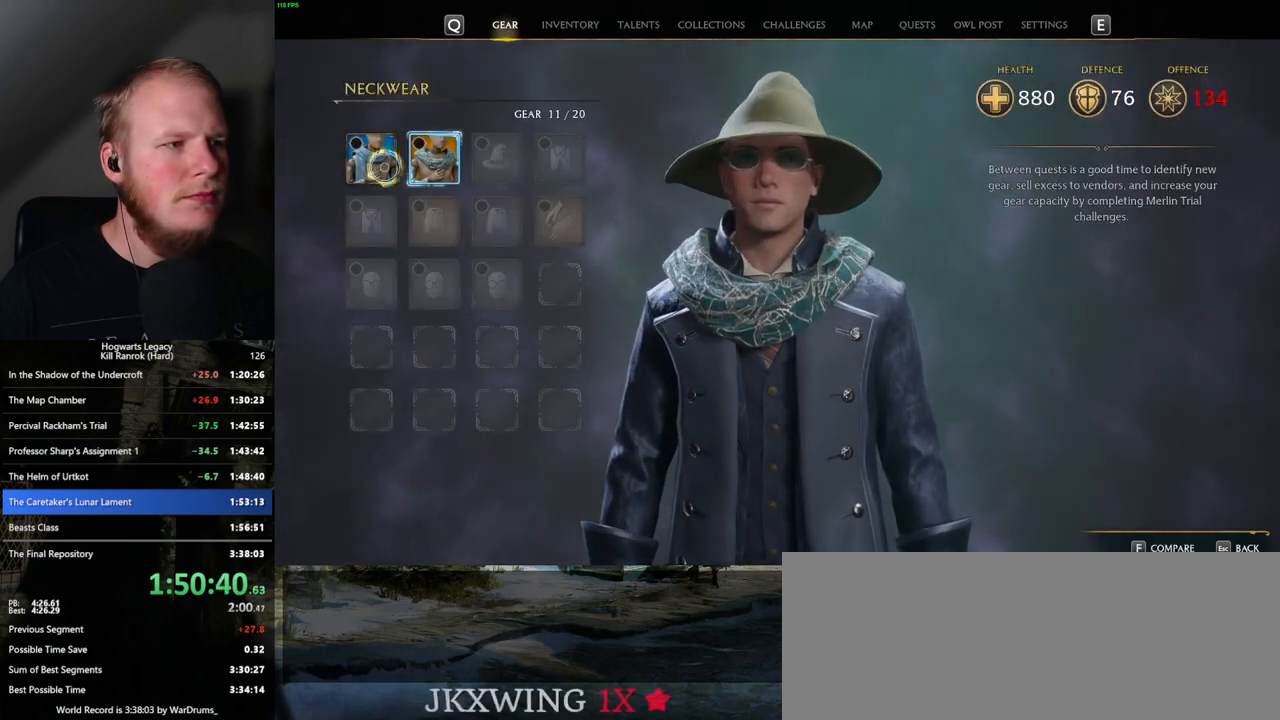
{"keys": [], "mouse": [], "events": []}
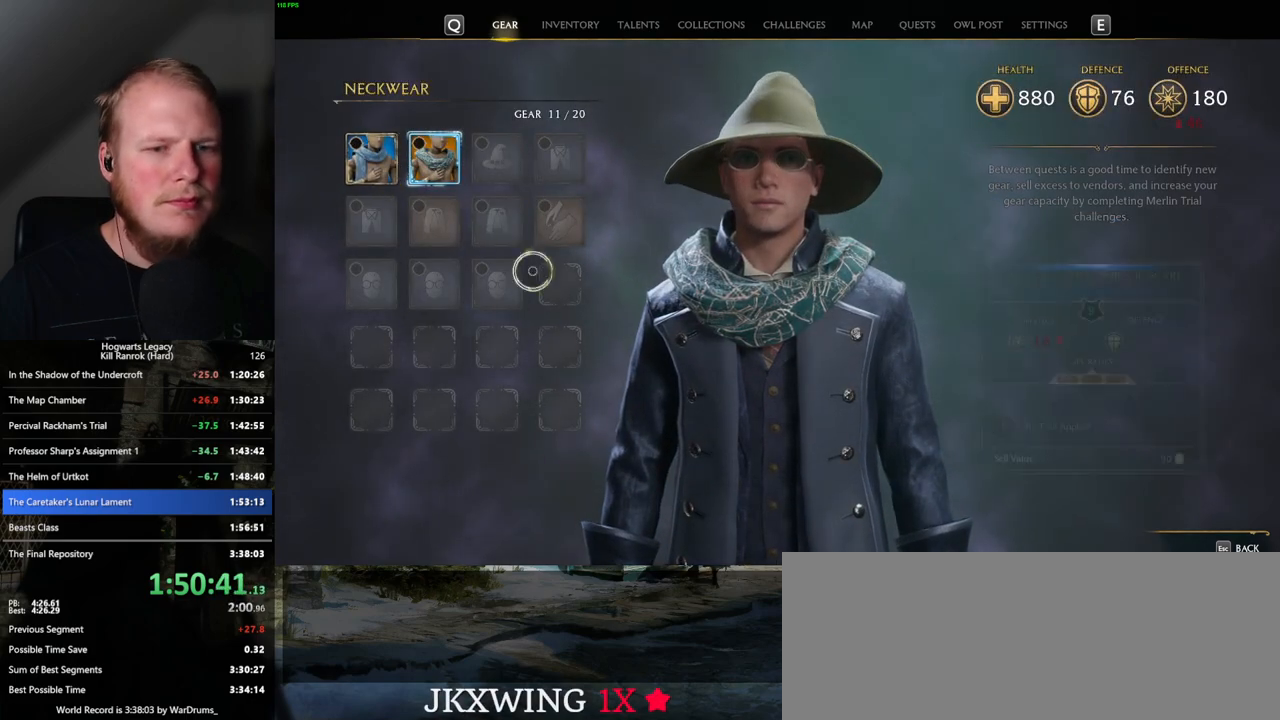
{"keys": [], "mouse": [], "events": []}
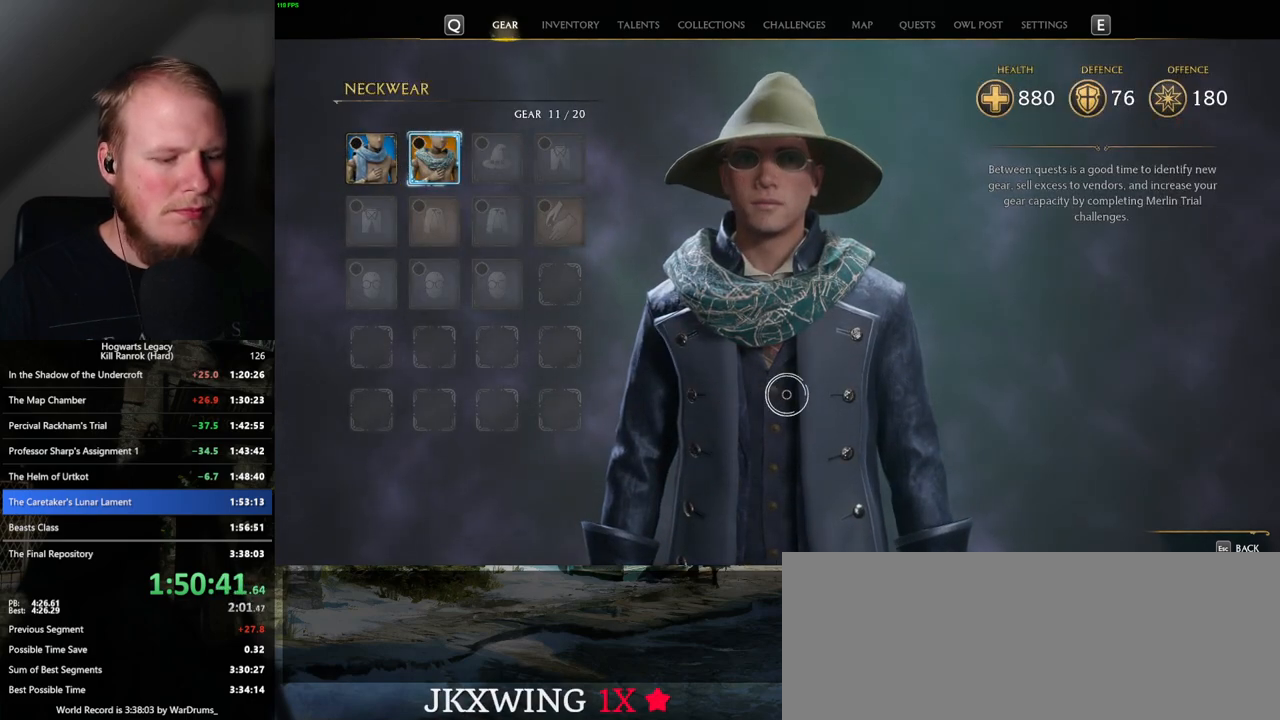
{"keys": [], "mouse": [], "events": [[250, "i", "down"], [350, "i", "up"]]}